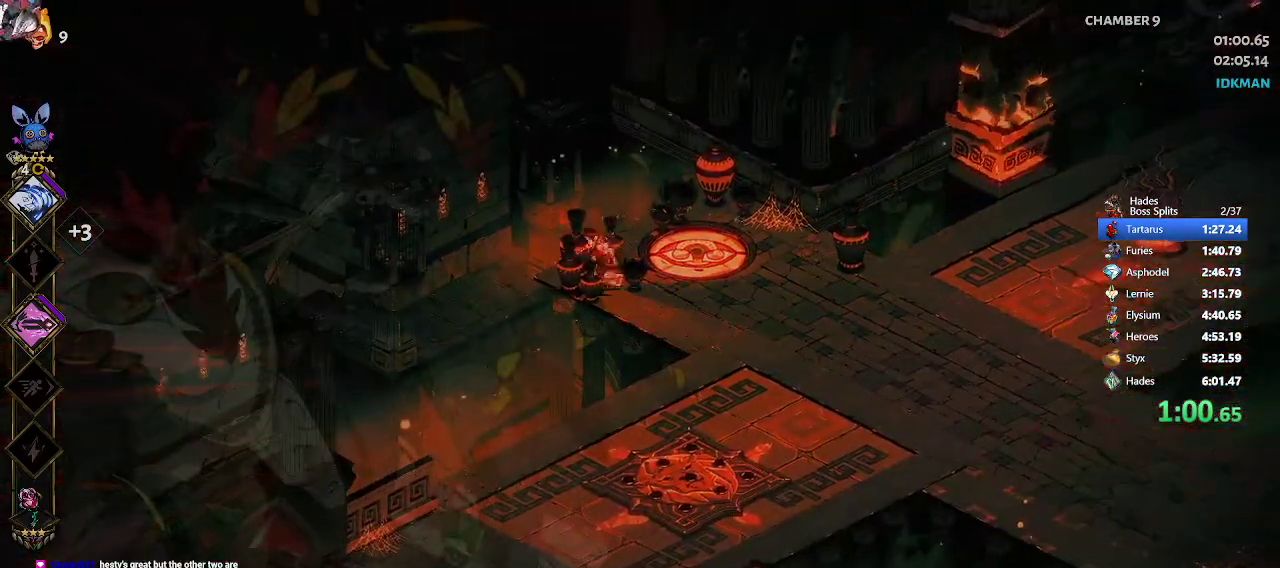
Gameplay with a controller (Xbox layout); each line is a JSON object with the inputs held at the frame after it. "events" lists button and stick changes between this image and that frame as [ms after this image, input, new state], when the widget could be followed in between. Not read: right_stick.
{"buttons": ["A"], "left_stick": "up-right", "events": [[267, "A", "down"], [267, "left_stick", "up-right"]]}
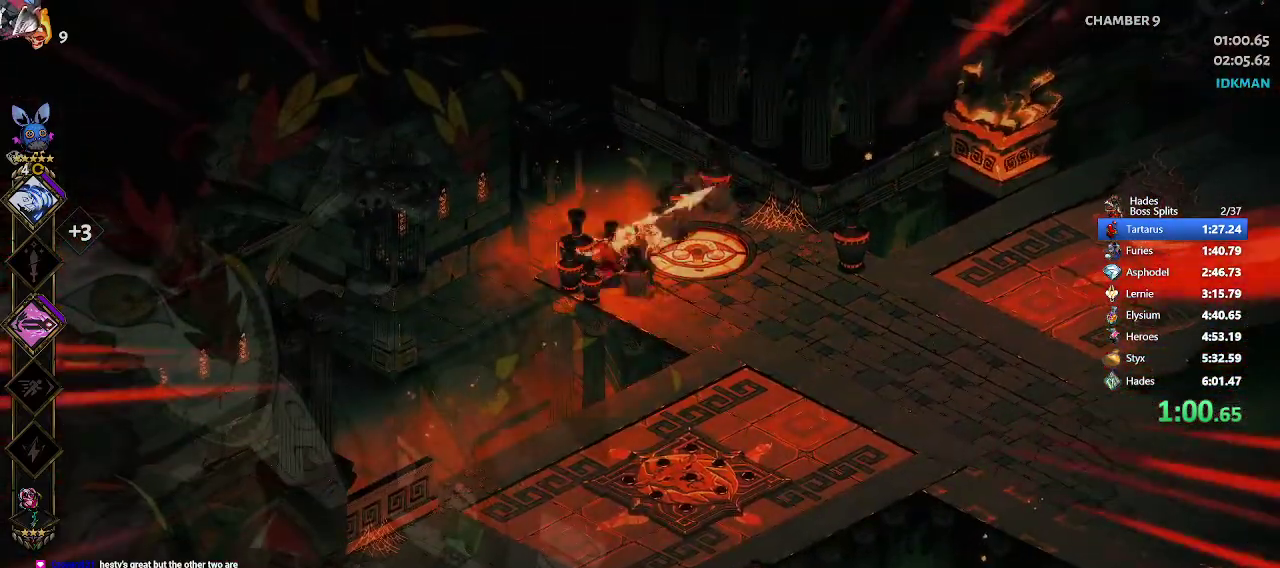
{"buttons": ["A"], "left_stick": "down-left", "events": [[133, "left_stick", "down"], [450, "left_stick", "down-left"]]}
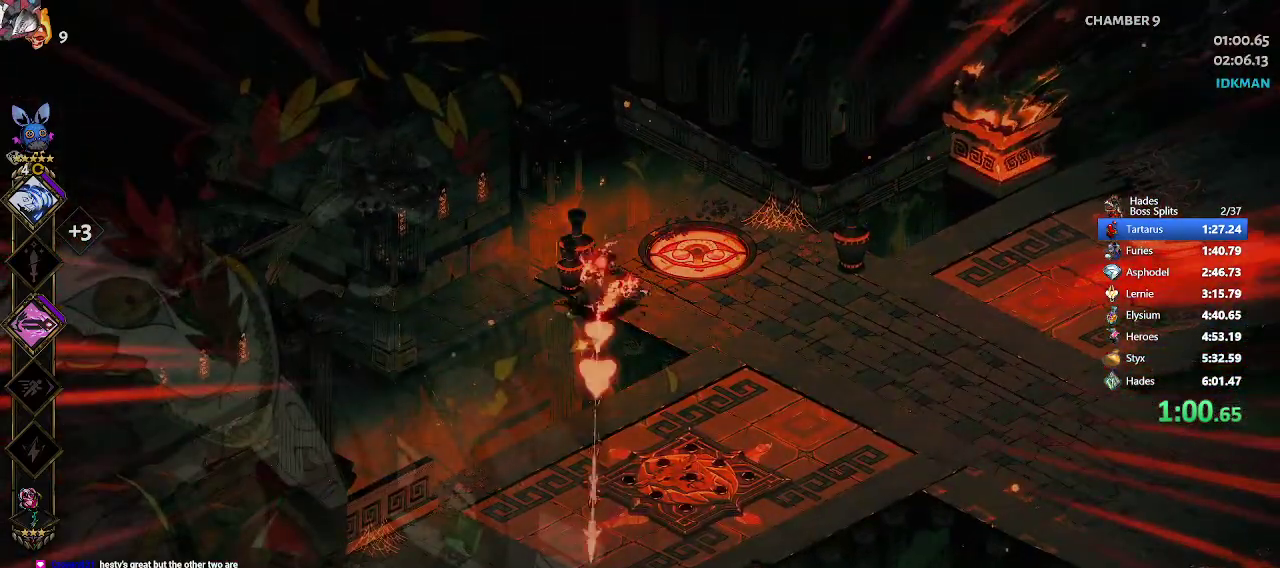
{"buttons": ["A"], "left_stick": "left", "events": [[33, "left_stick", "left"], [200, "A", "up"], [350, "A", "down"]]}
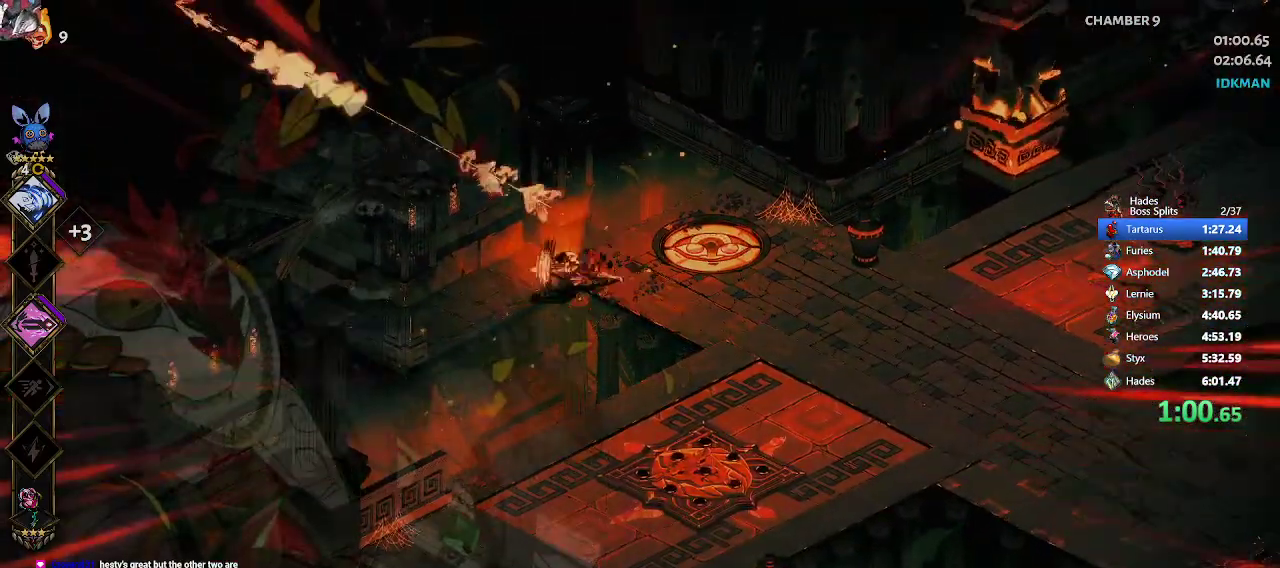
{"buttons": ["R2"], "left_stick": "left", "events": [[333, "A", "up"], [450, "R2", "down"]]}
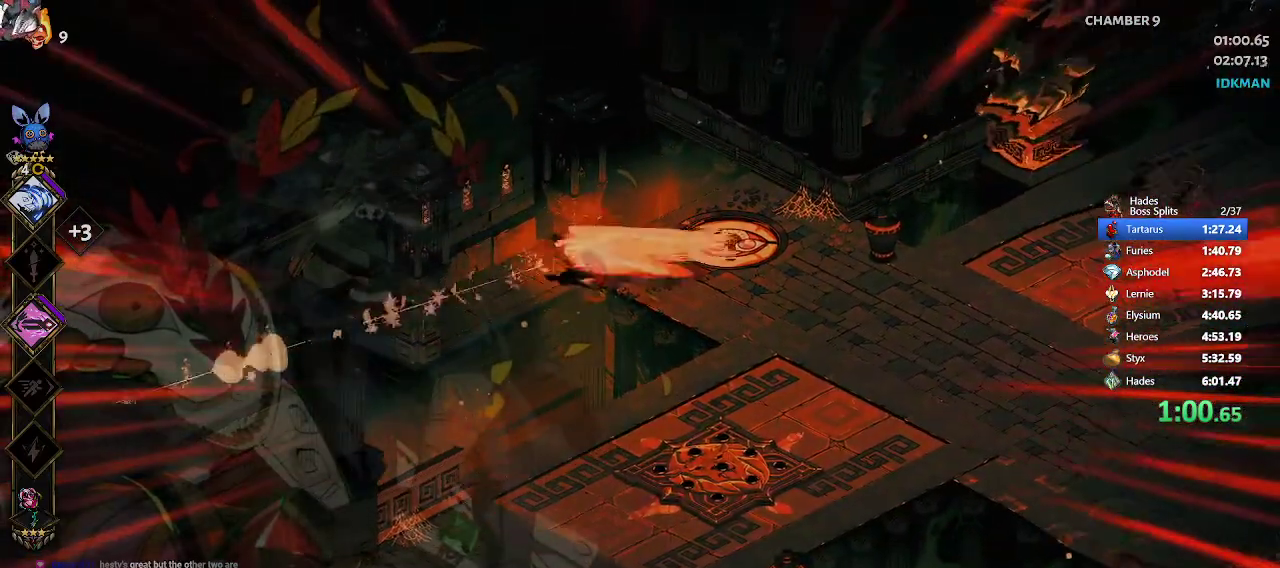
{"buttons": [], "left_stick": "left", "events": [[100, "R2", "up"], [150, "R2", "down"], [250, "A", "down"], [317, "R2", "up"], [367, "A", "up"]]}
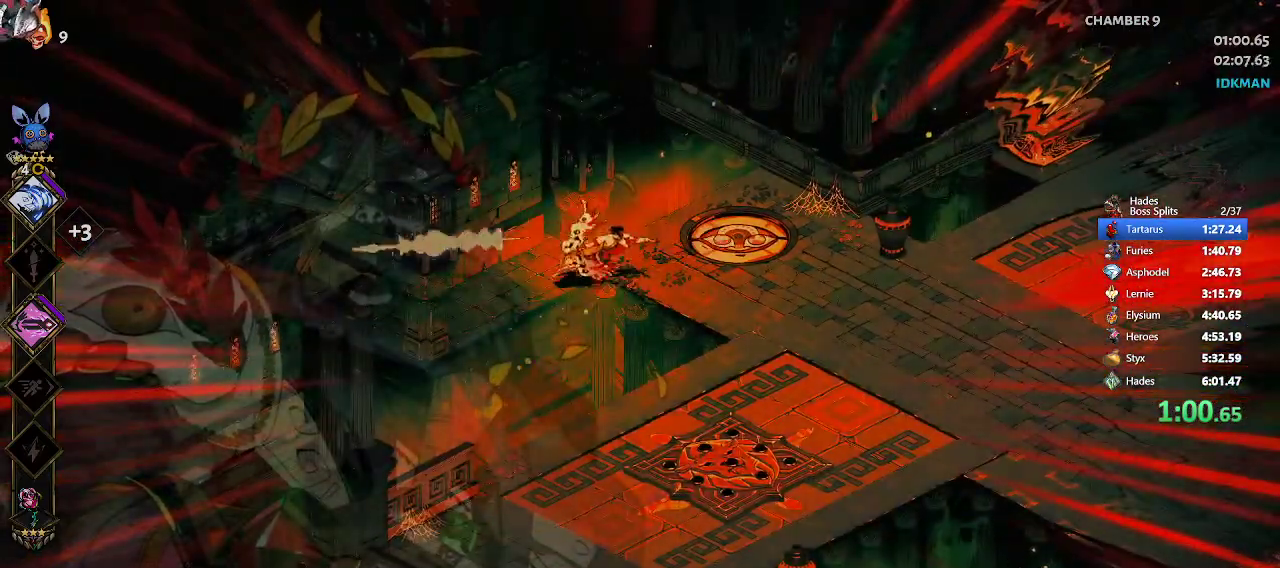
{"buttons": ["A", "R2"], "left_stick": "left", "events": [[117, "left_stick", "center"], [217, "R2", "down"], [233, "A", "down"], [250, "left_stick", "left"], [367, "R2", "up"], [450, "R2", "down"]]}
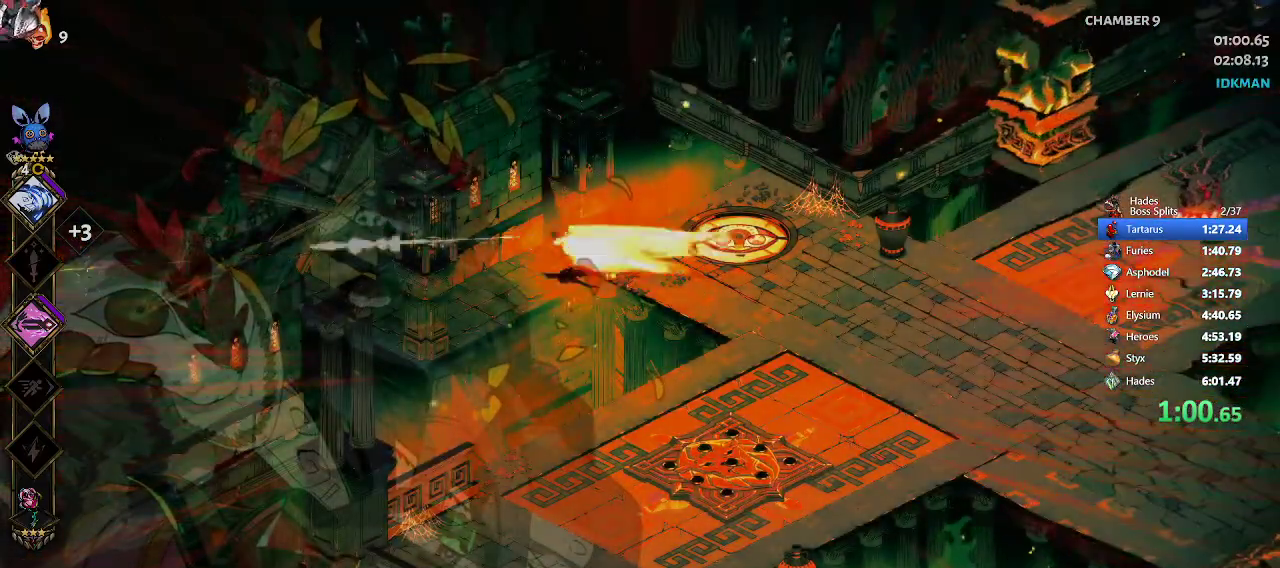
{"buttons": ["A", "R2"], "left_stick": "left", "events": [[50, "R2", "up"], [133, "R2", "down"], [217, "R2", "up"], [283, "R2", "down"], [383, "R2", "up"], [450, "R2", "down"]]}
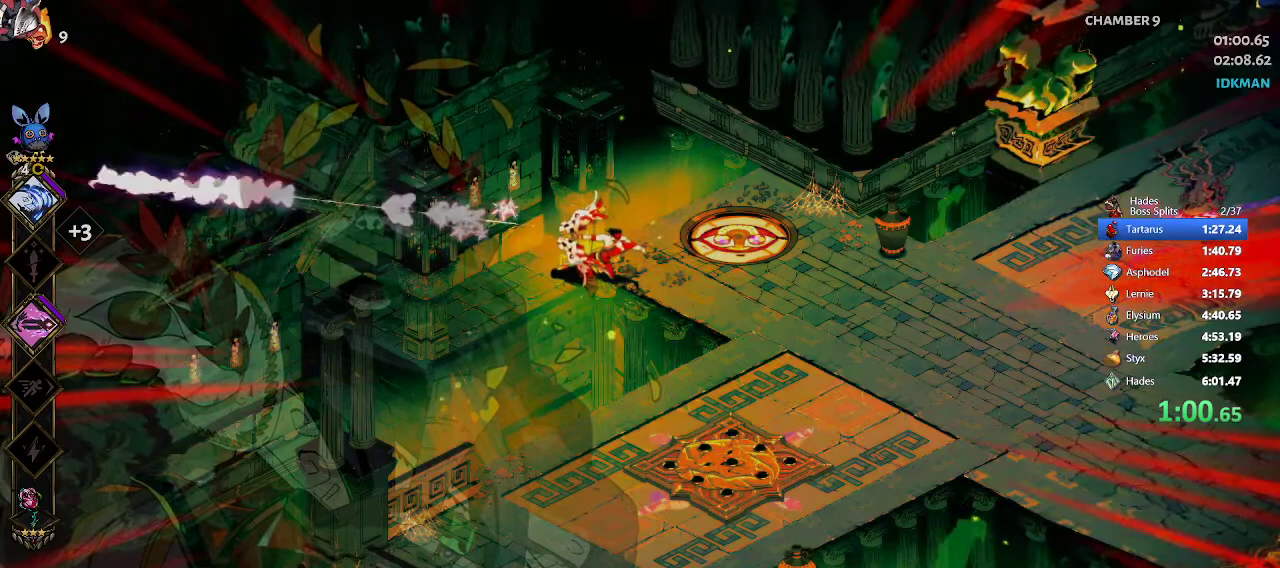
{"buttons": ["A", "R2"], "left_stick": "left", "events": [[67, "R2", "up"], [150, "R2", "down"], [283, "R2", "up"], [350, "R2", "down"], [433, "R2", "up"], [500, "R2", "down"]]}
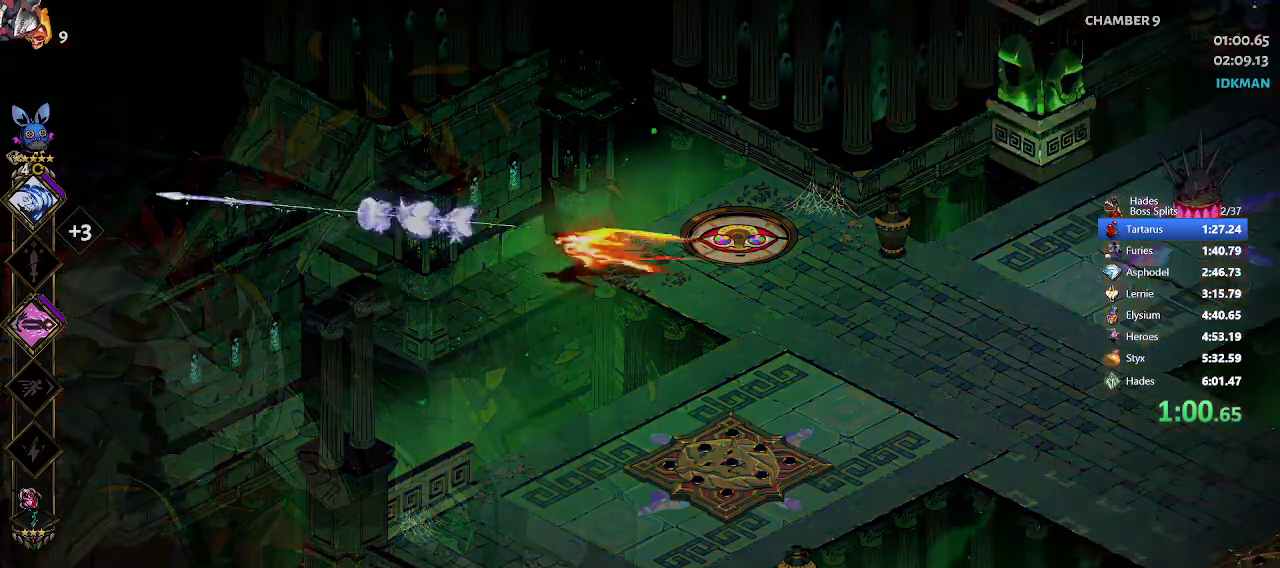
{"buttons": ["A", "R2"], "left_stick": "left", "events": [[83, "R2", "up"], [150, "R2", "down"], [267, "R2", "up"], [317, "R2", "down"], [417, "R2", "up"], [450, "R2", "down"]]}
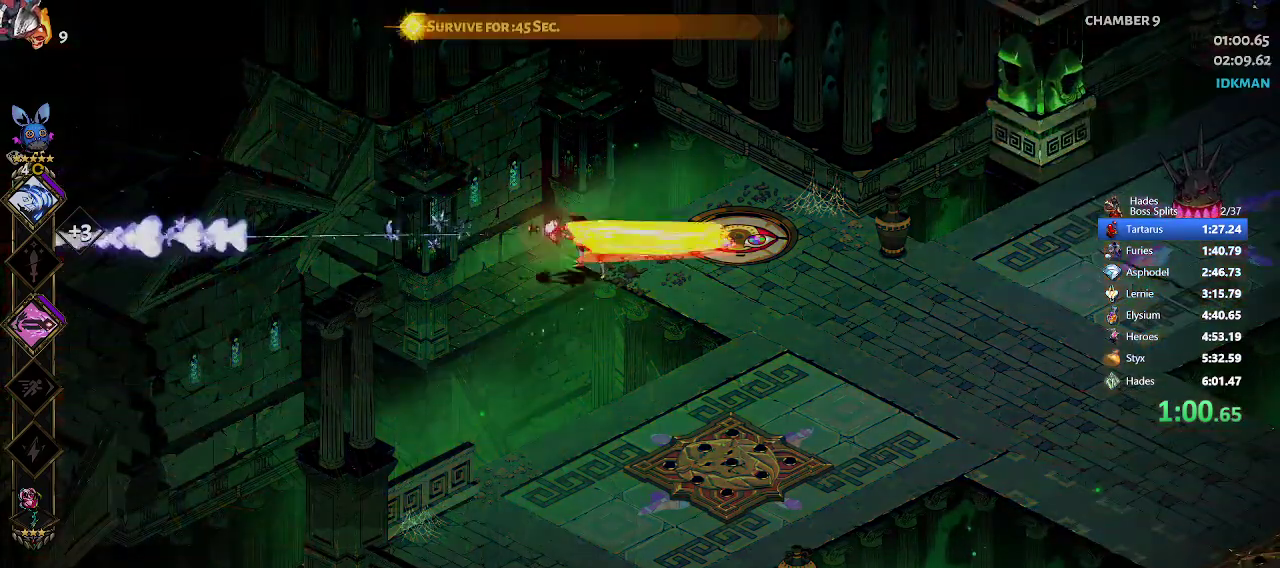
{"buttons": ["A", "R2"], "left_stick": "left", "events": [[83, "R2", "up"], [150, "R2", "down"], [250, "R2", "up"], [317, "R2", "down"], [417, "R2", "up"], [467, "R2", "down"]]}
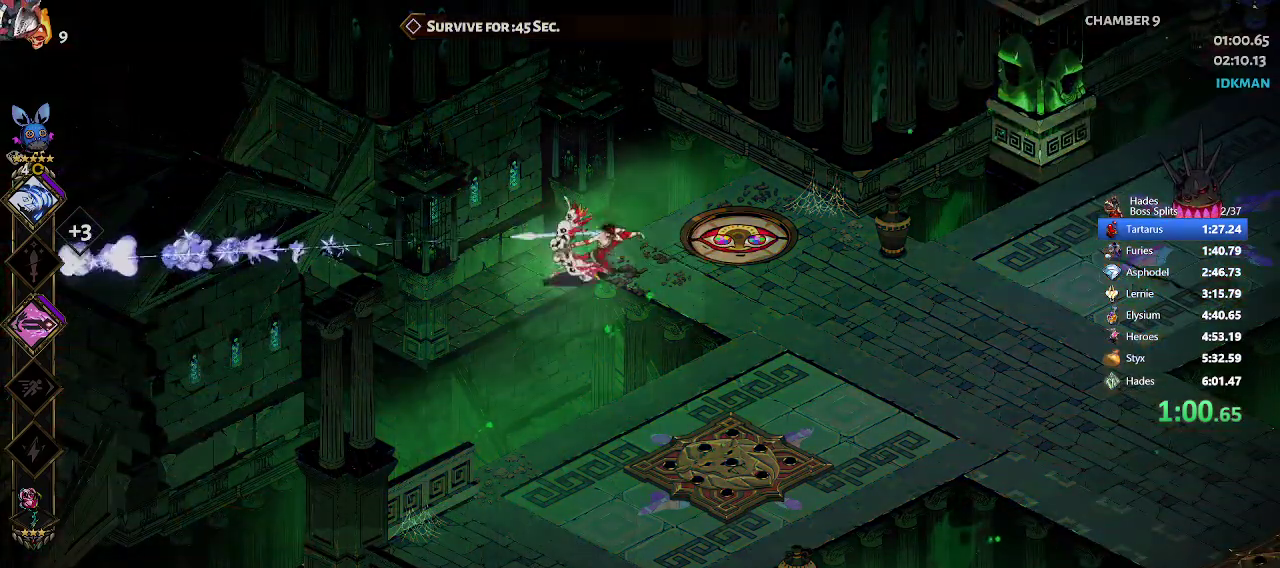
{"buttons": ["A", "R2"], "left_stick": "left", "events": [[83, "R2", "up"], [133, "R2", "down"], [250, "R2", "up"], [300, "R2", "down"], [417, "R2", "up"], [500, "R2", "down"]]}
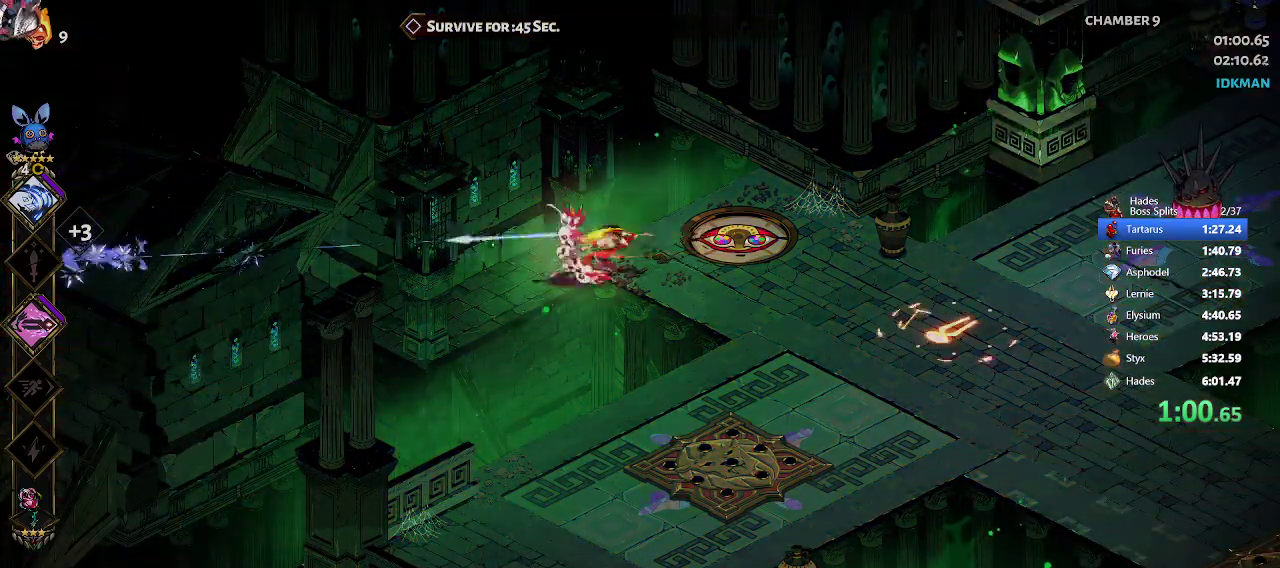
{"buttons": ["A"], "left_stick": "left", "events": [[100, "R2", "up"], [167, "R2", "down"], [267, "R2", "up"], [333, "R2", "down"], [433, "R2", "up"]]}
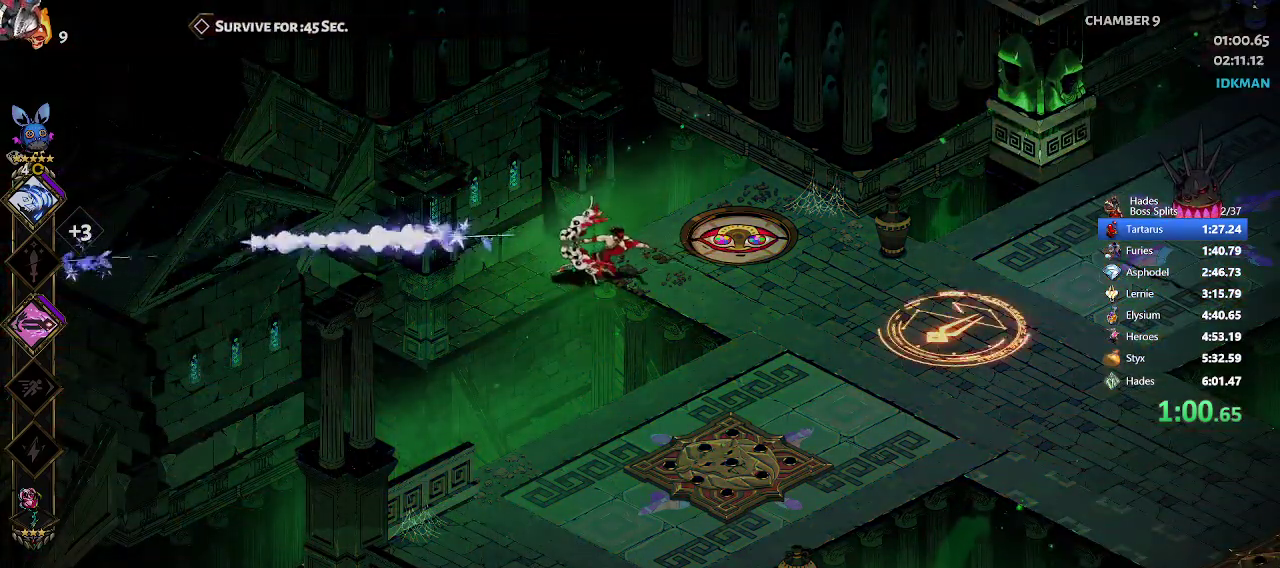
{"buttons": ["A"], "left_stick": "left", "events": [[17, "R2", "down"], [133, "R2", "up"], [200, "R2", "down"], [317, "R2", "up"]]}
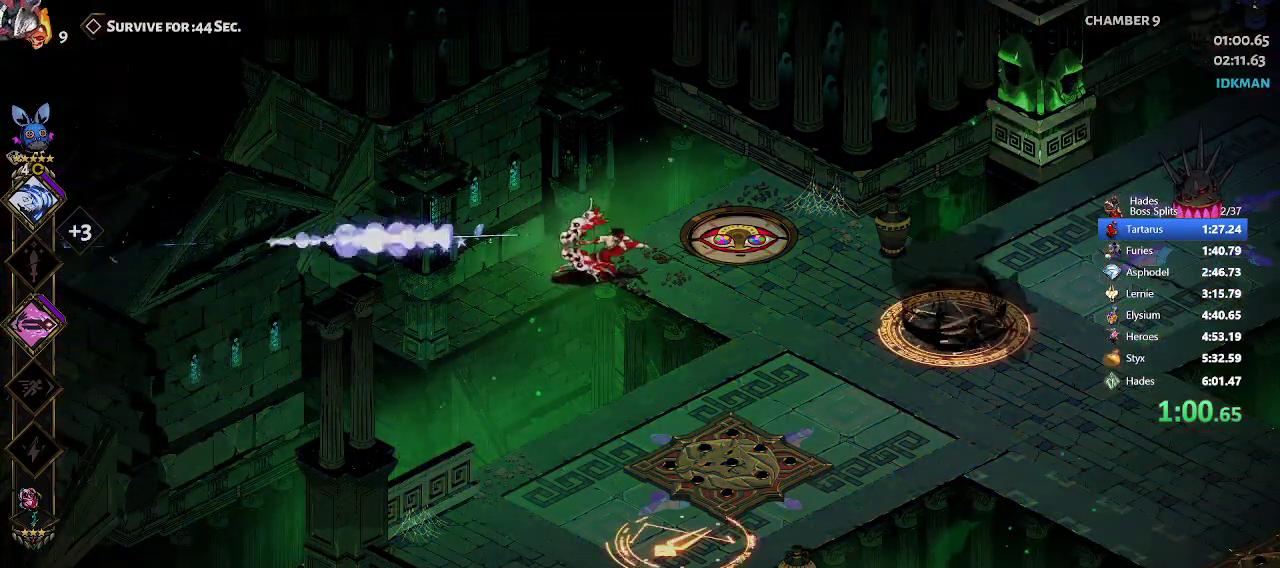
{"buttons": ["A"], "left_stick": "center", "events": [[100, "left_stick", "right"], [467, "left_stick", "center"]]}
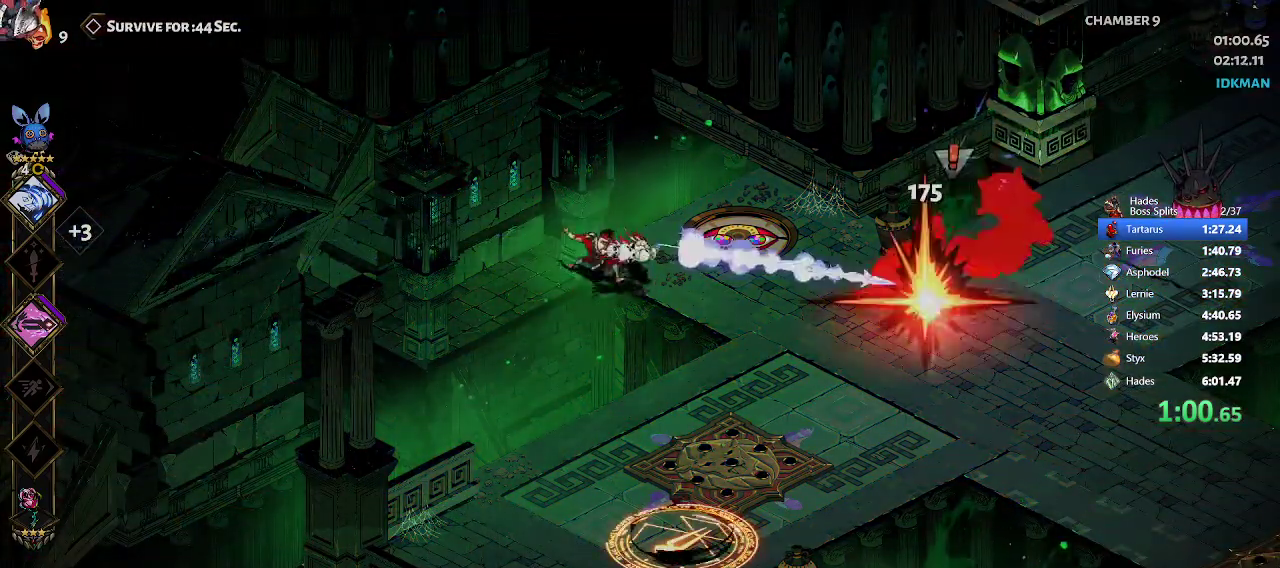
{"buttons": ["A"], "left_stick": "down", "events": [[400, "left_stick", "down"]]}
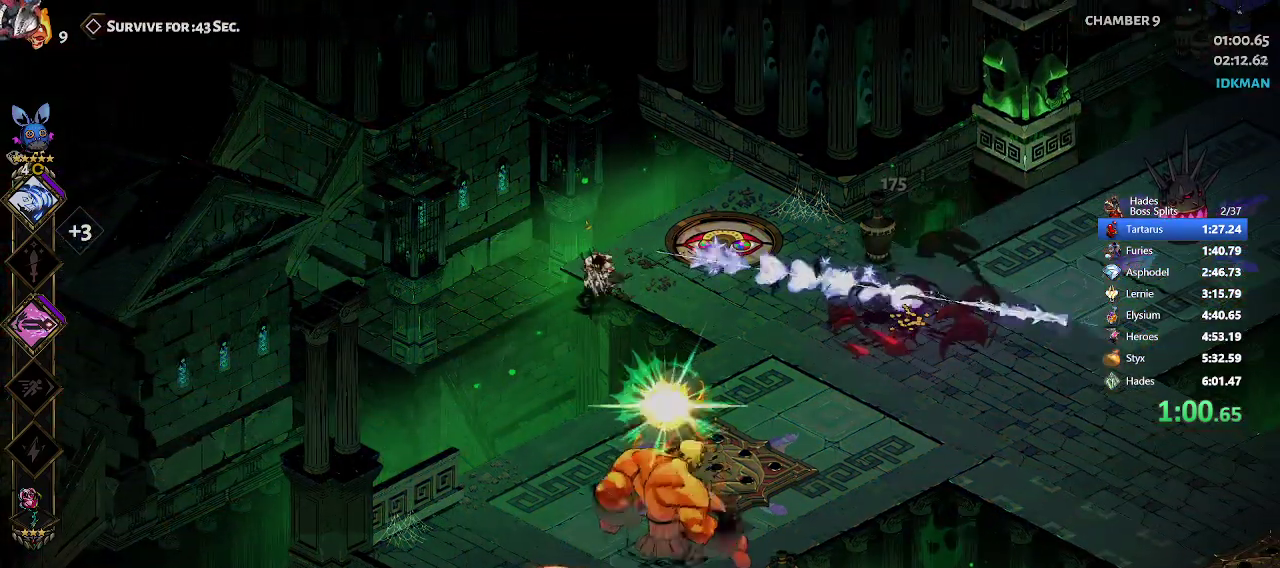
{"buttons": ["A"], "left_stick": "center", "events": [[83, "left_stick", "center"]]}
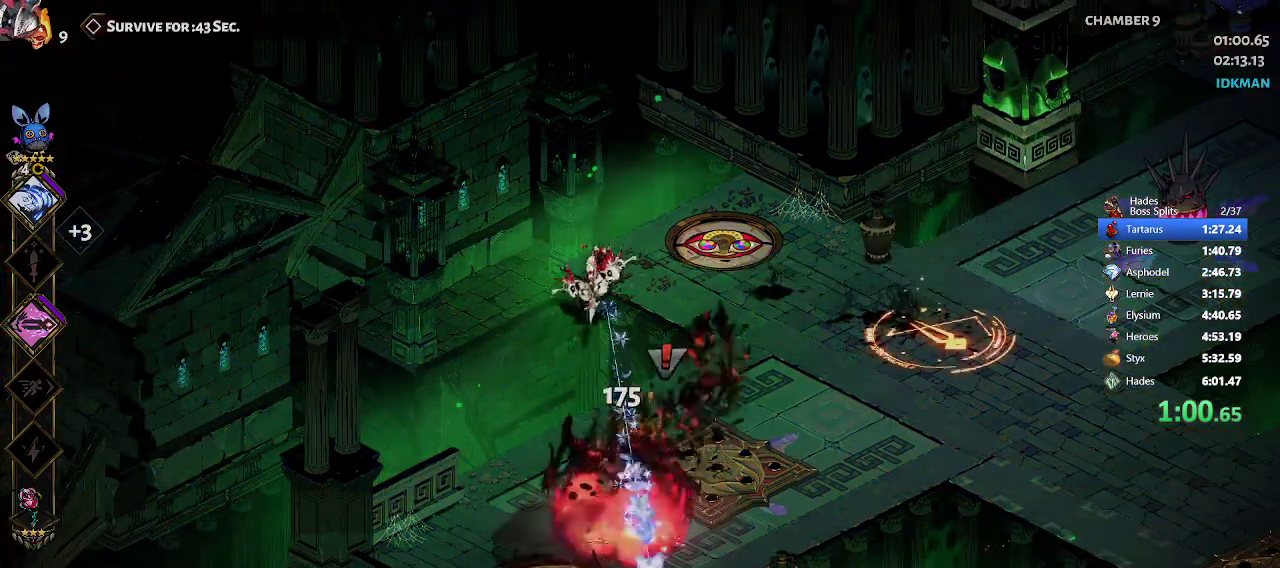
{"buttons": ["A"], "left_stick": "center", "events": [[267, "left_stick", "down"], [400, "left_stick", "center"]]}
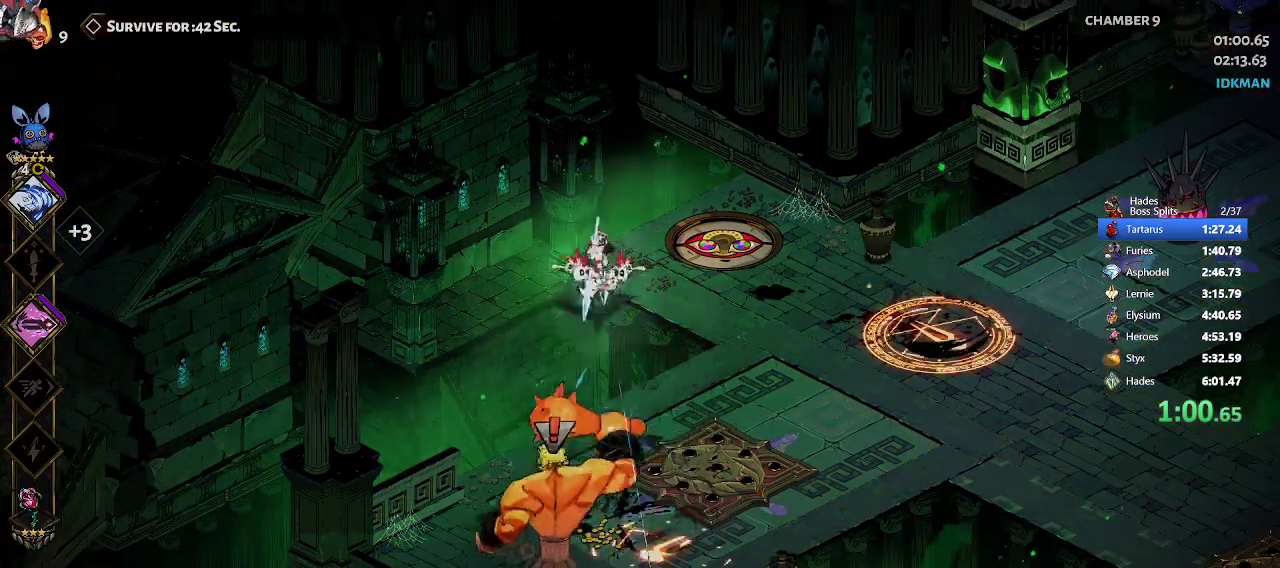
{"buttons": ["A"], "left_stick": "center", "events": [[250, "left_stick", "right"], [367, "left_stick", "center"]]}
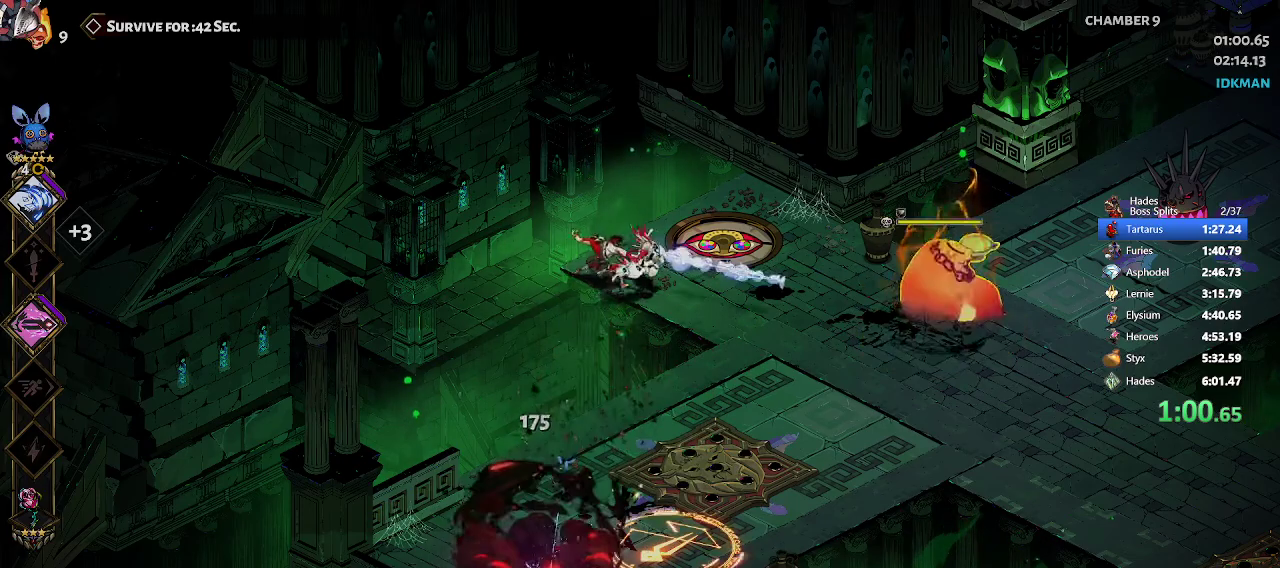
{"buttons": ["A"], "left_stick": "center", "events": []}
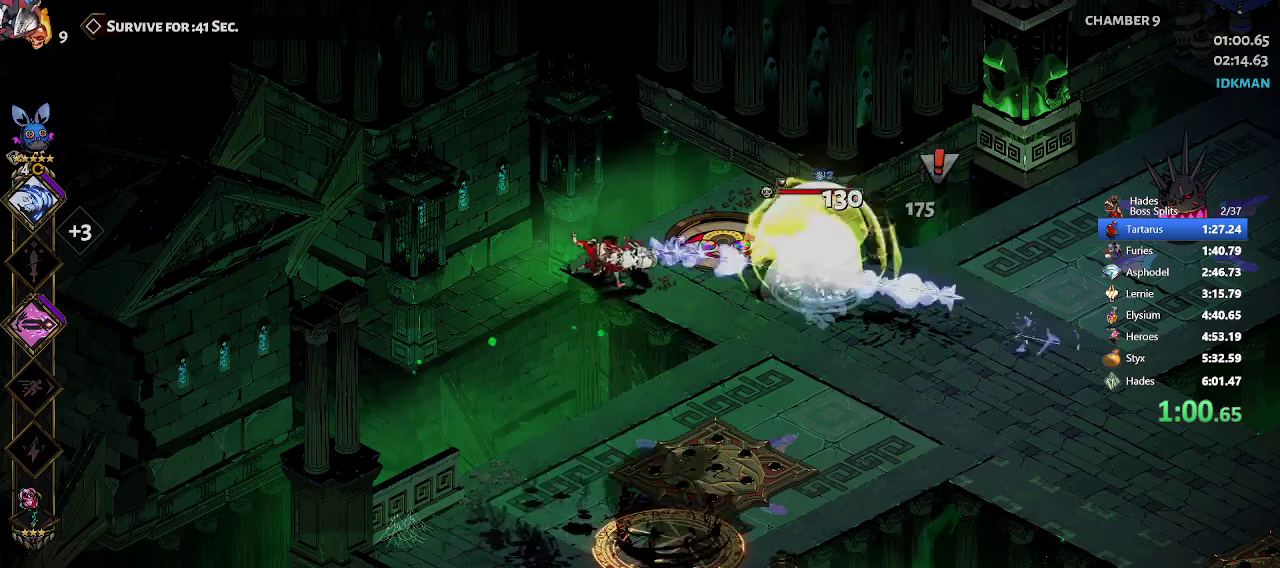
{"buttons": ["A"], "left_stick": "center", "events": []}
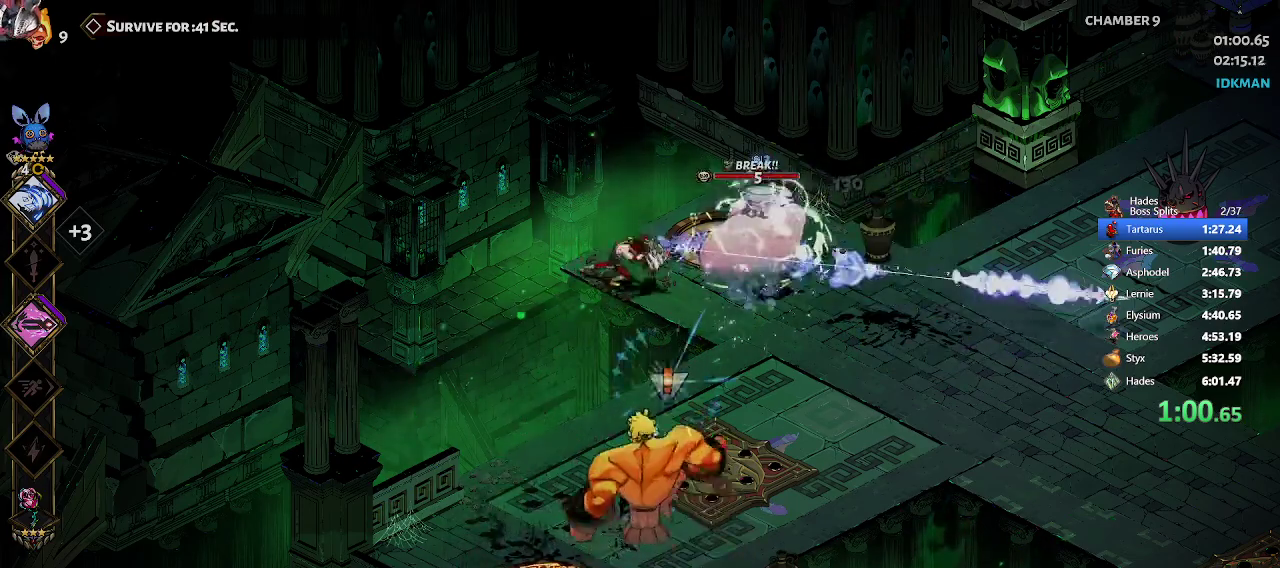
{"buttons": ["A"], "left_stick": "center", "events": []}
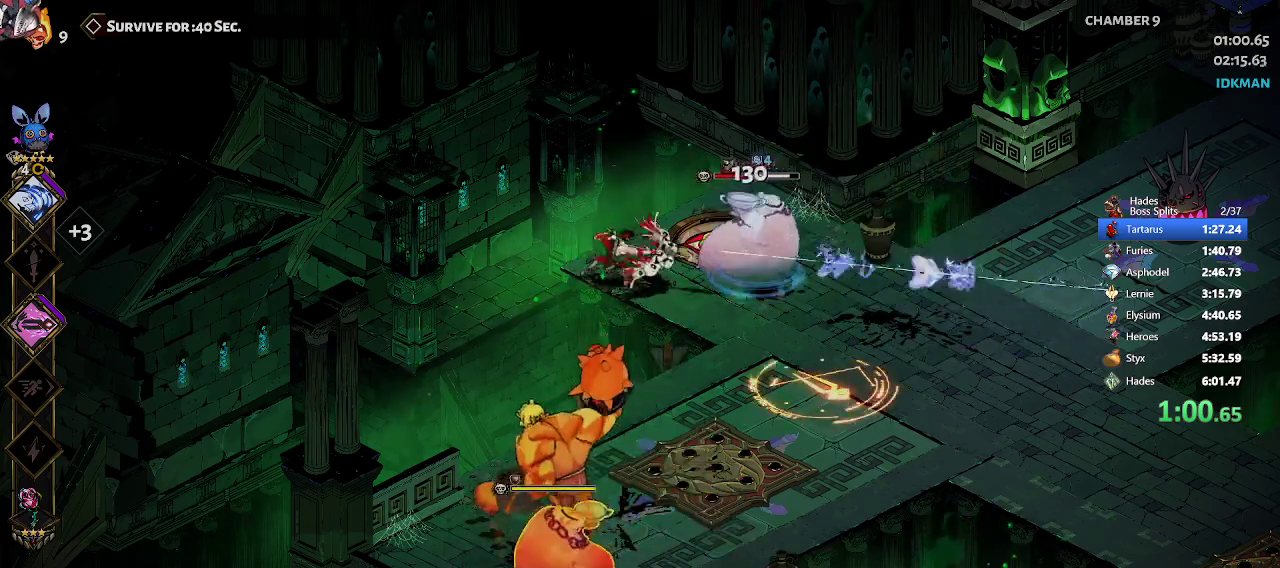
{"buttons": ["A"], "left_stick": "center", "events": [[317, "left_stick", "down"], [483, "left_stick", "center"]]}
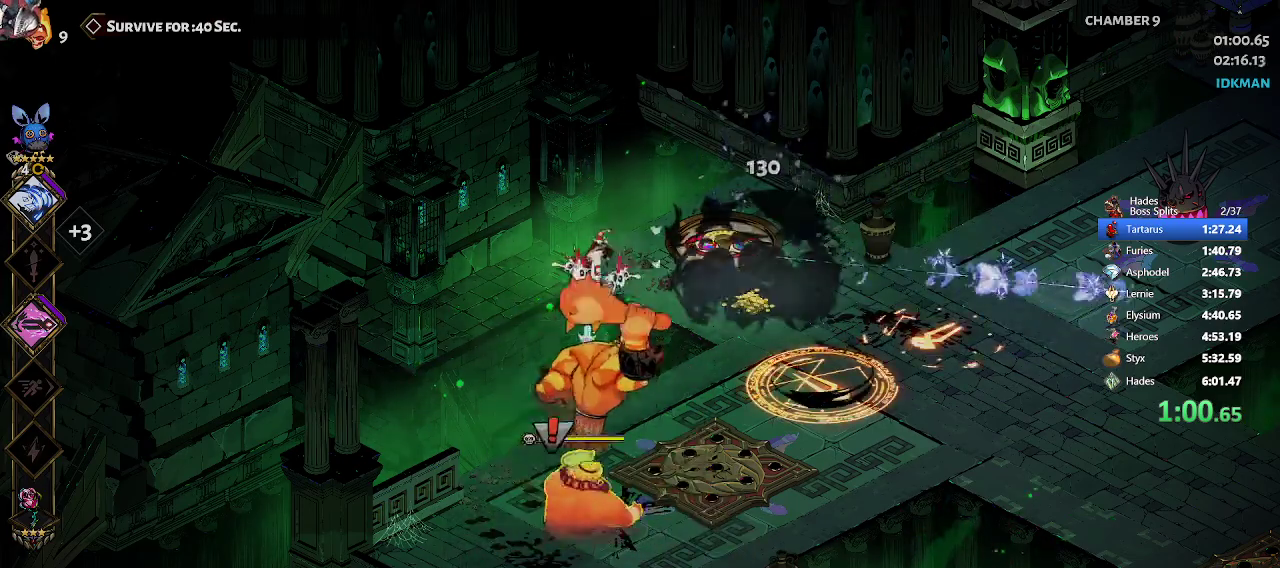
{"buttons": ["A"], "left_stick": "down-right", "events": [[300, "X", "down"], [383, "X", "up"], [400, "left_stick", "down-right"]]}
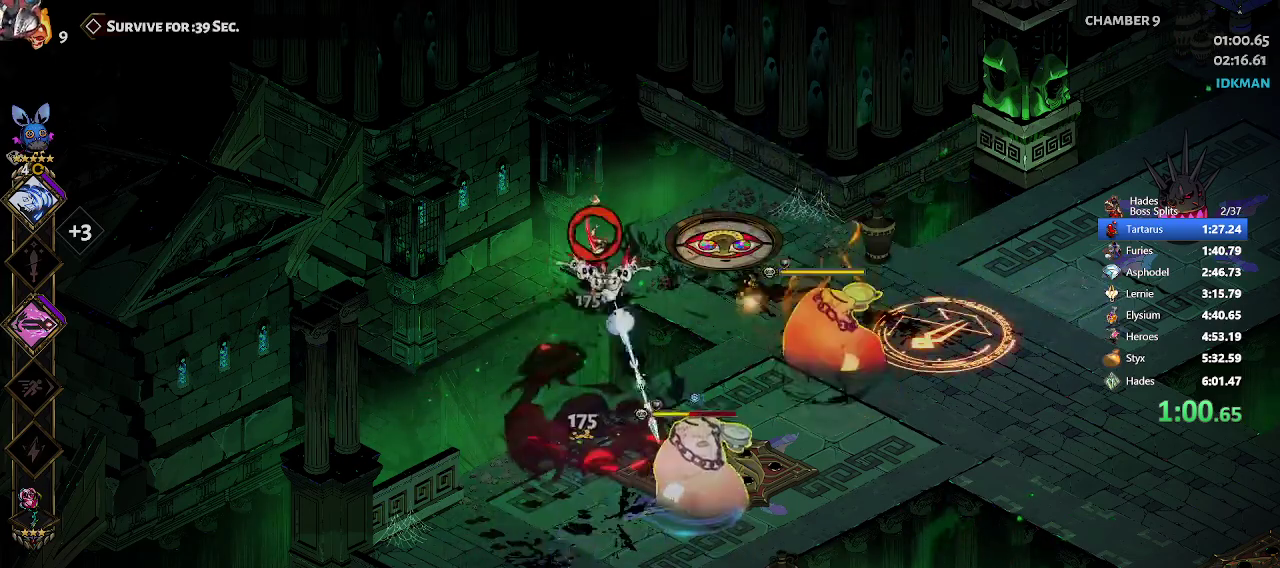
{"buttons": ["A"], "left_stick": "center", "events": [[67, "left_stick", "center"]]}
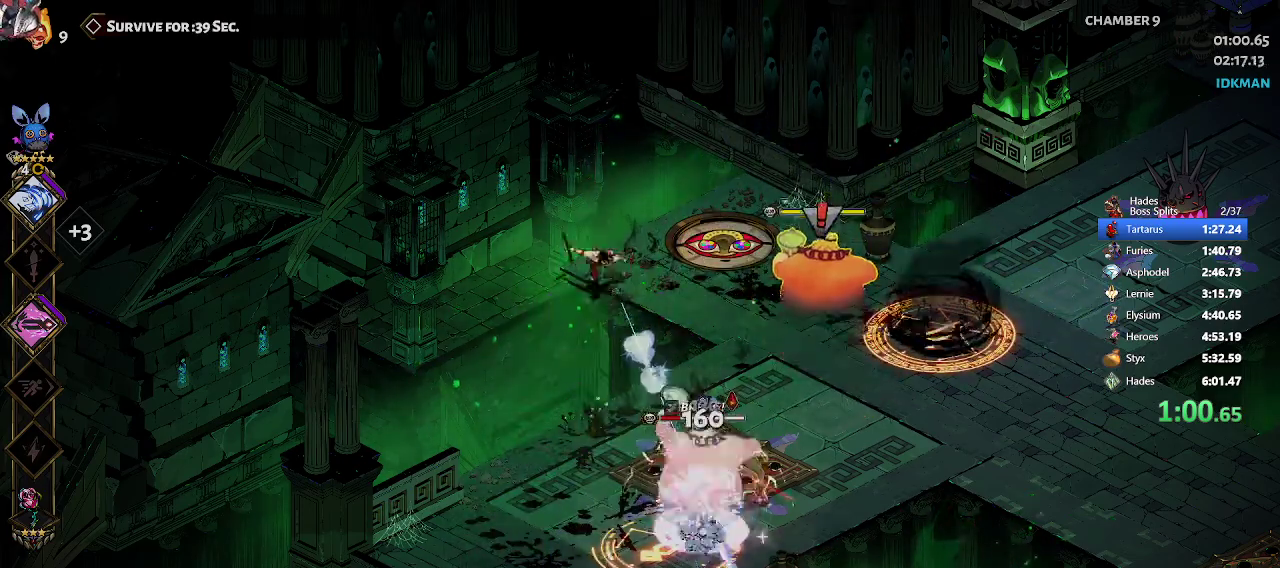
{"buttons": ["A"], "left_stick": "center", "events": [[67, "X", "down"], [83, "left_stick", "right"], [167, "X", "up"], [250, "left_stick", "center"], [283, "X", "down"], [350, "X", "up"], [433, "X", "down"], [483, "X", "up"]]}
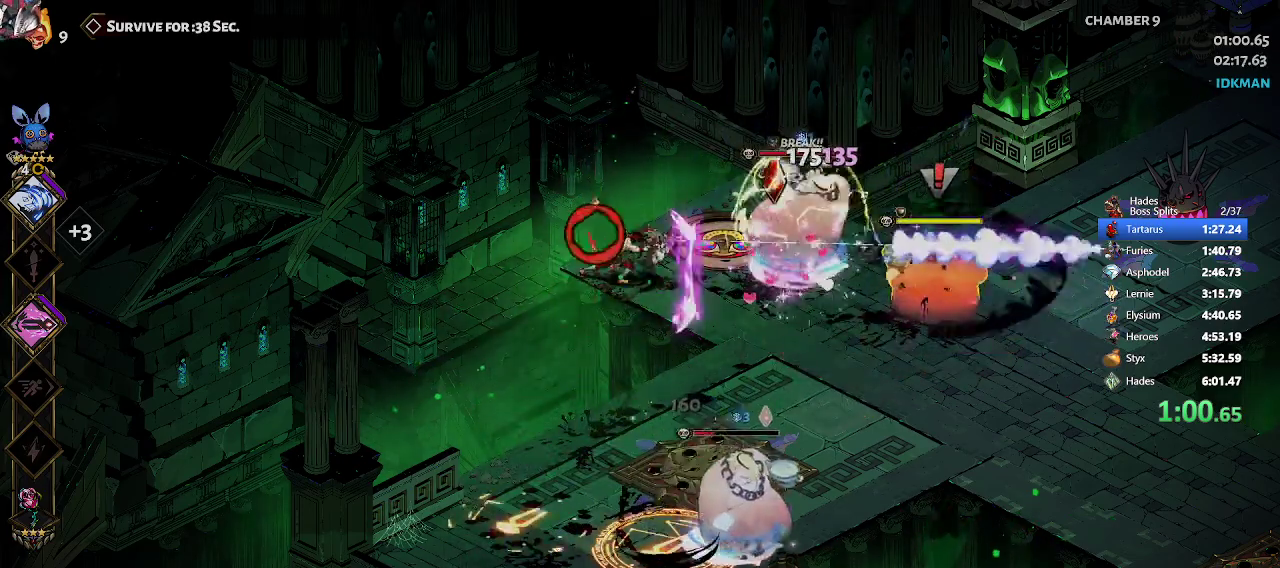
{"buttons": ["A"], "left_stick": "center", "events": []}
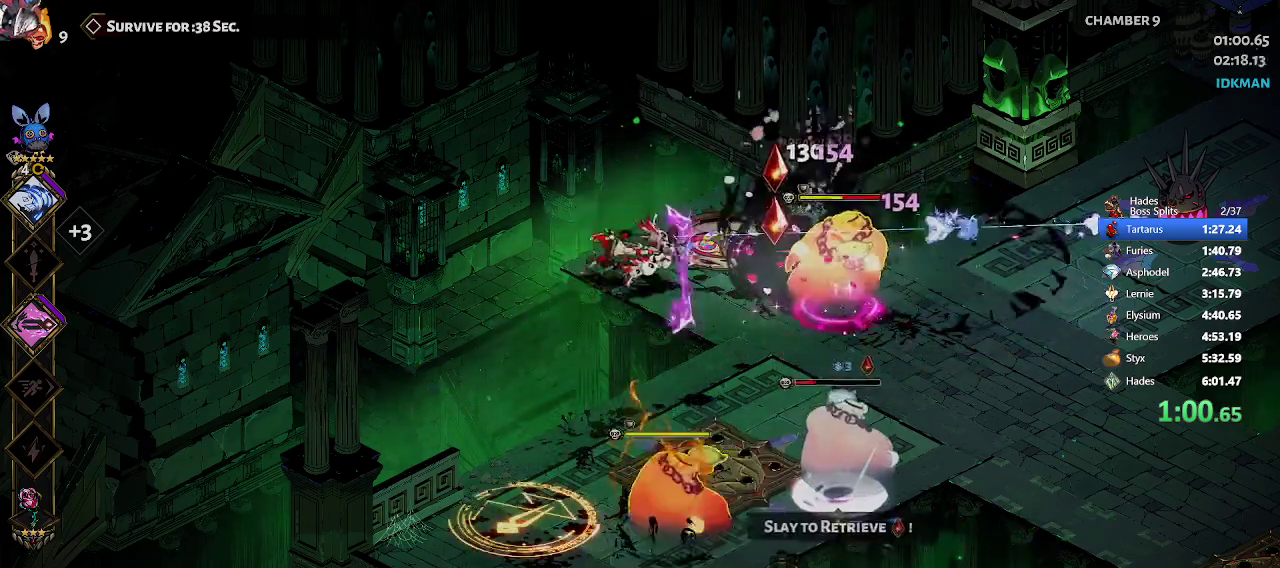
{"buttons": ["A", "X"], "left_stick": "center", "events": [[500, "X", "down"]]}
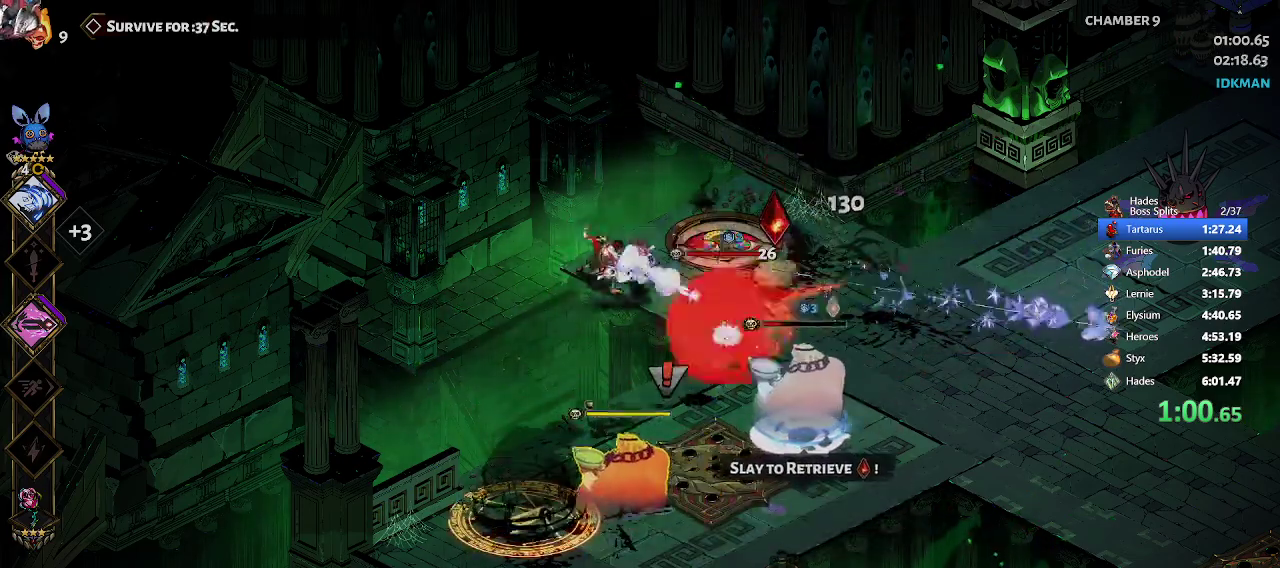
{"buttons": ["A", "X"], "left_stick": "center", "events": [[50, "X", "up"], [133, "X", "down"], [233, "X", "up"], [300, "X", "down"], [400, "X", "up"], [467, "X", "down"]]}
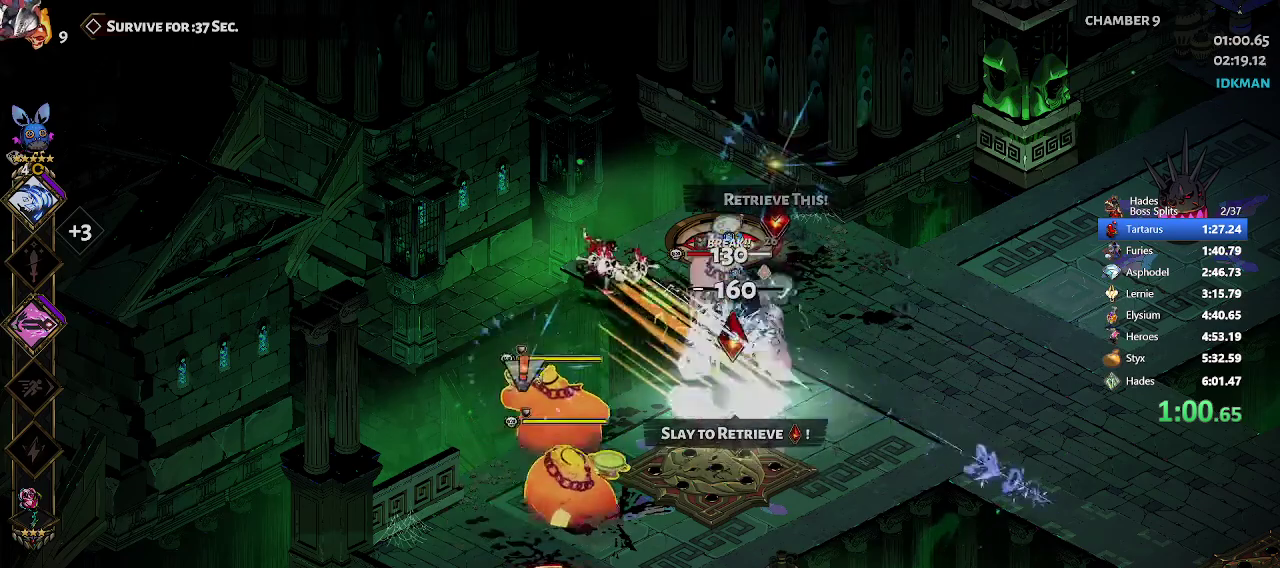
{"buttons": ["A"], "left_stick": "center", "events": [[50, "X", "up"]]}
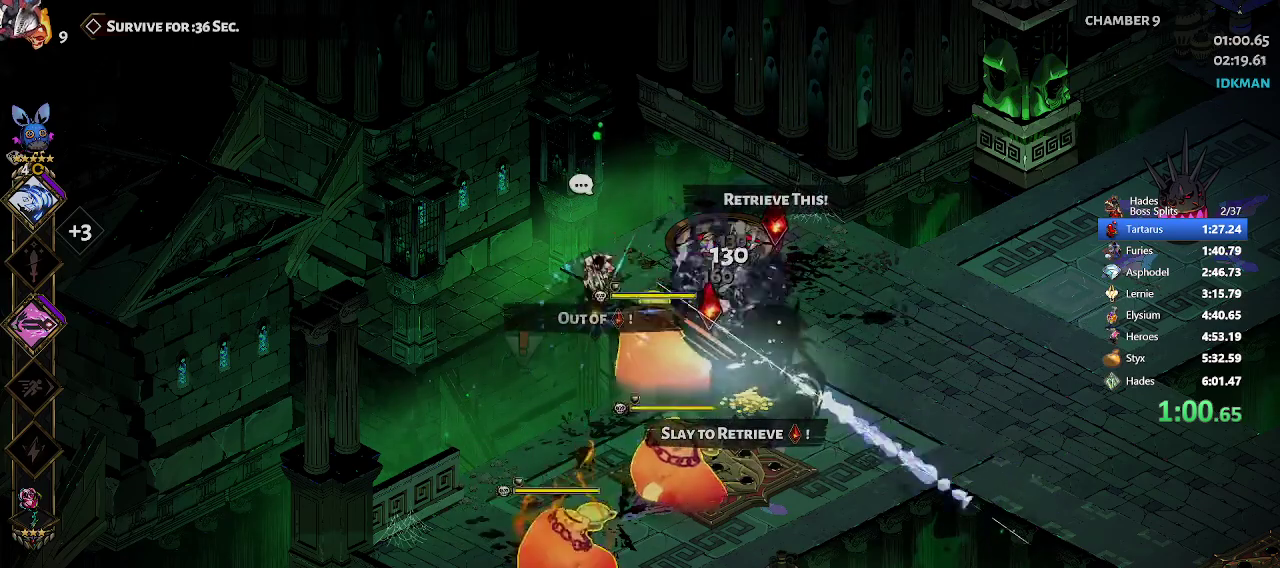
{"buttons": ["A"], "left_stick": "center", "events": []}
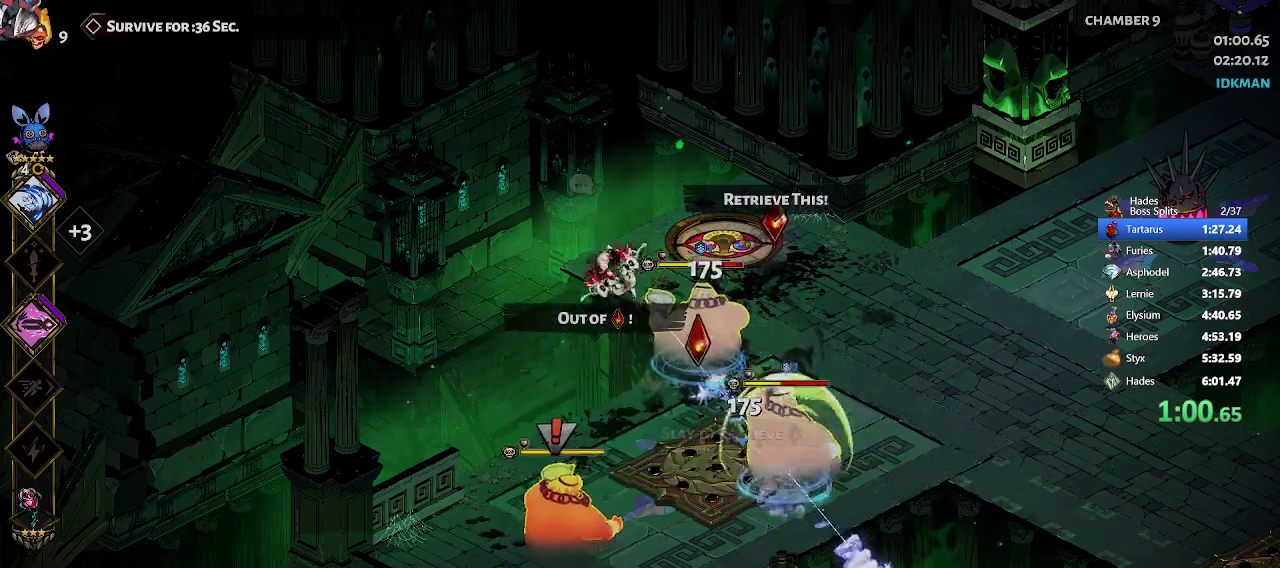
{"buttons": ["A"], "left_stick": "center", "events": []}